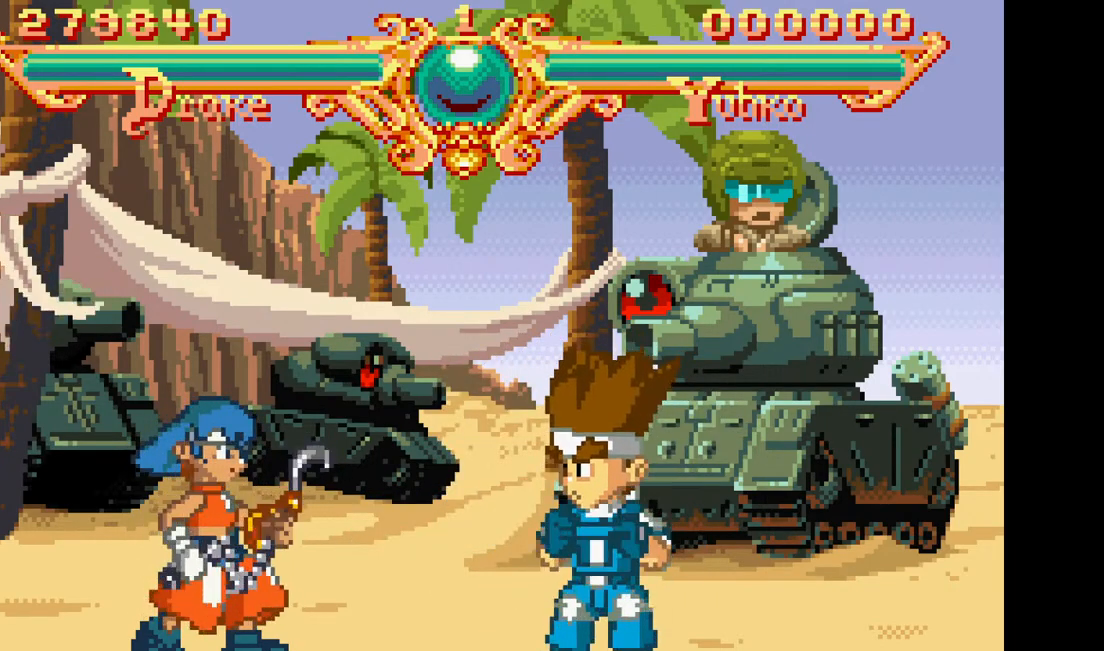
Gameplay with a controller (arcade stick); each line is a JSON object with the inputs held at the frame after it. "events" lists button and stick changes between this image and that frame as [ms after this image, input, new state], when the widget could be followed in between. Not read: CROSS DPAD_DOWN L3 R3.
{"buttons": [], "events": [[217, "DPAD_LEFT", "down"], [400, "DPAD_LEFT", "up"]]}
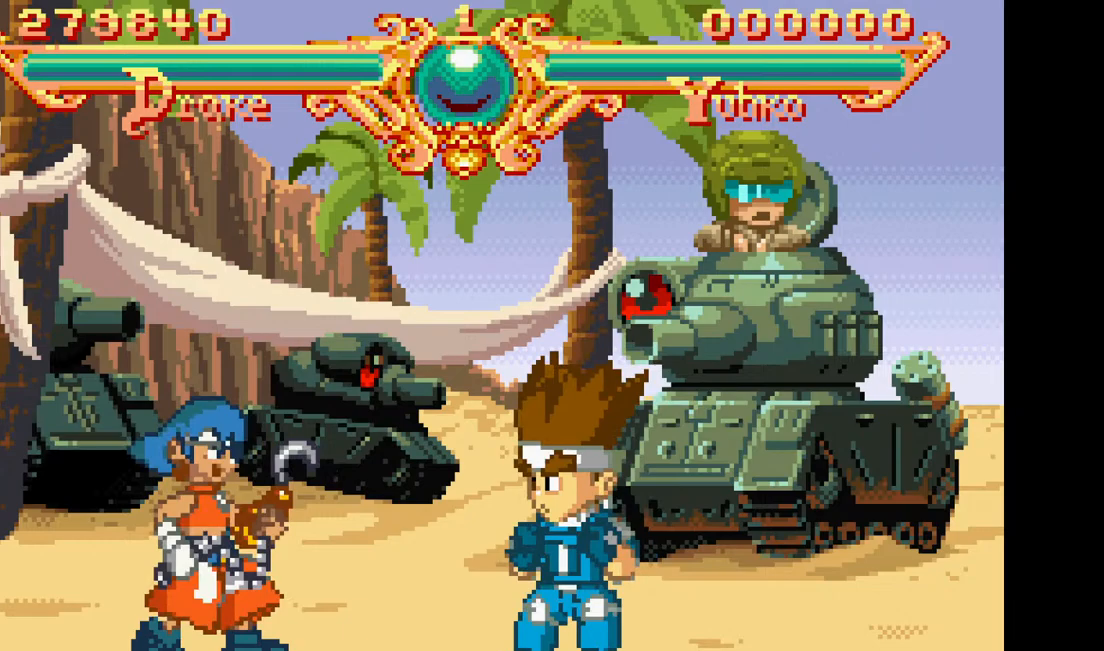
{"buttons": [], "events": []}
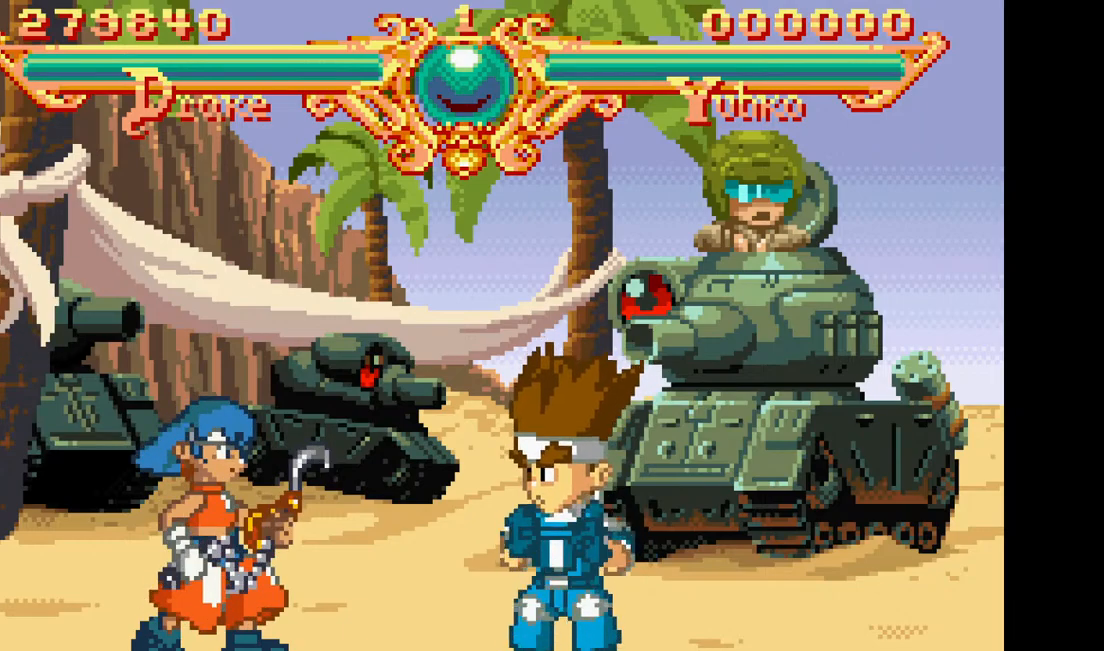
{"buttons": ["DPAD_LEFT"], "events": [[50, "DPAD_LEFT", "down"]]}
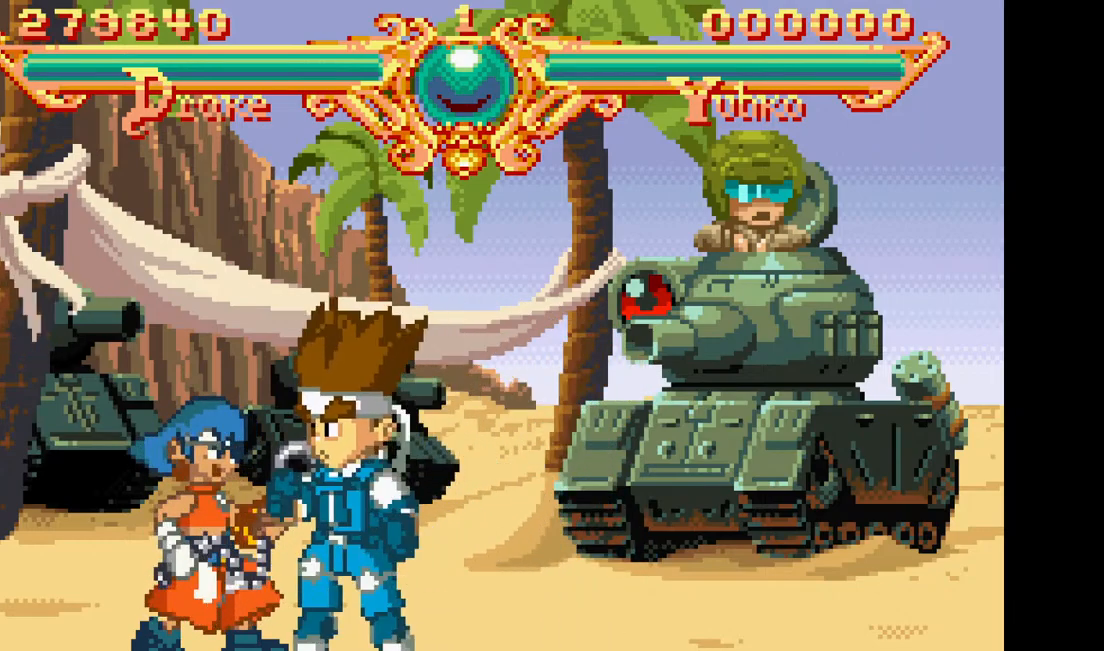
{"buttons": [], "events": [[67, "DPAD_LEFT", "up"], [167, "SQUARE", "down"], [267, "SQUARE", "up"]]}
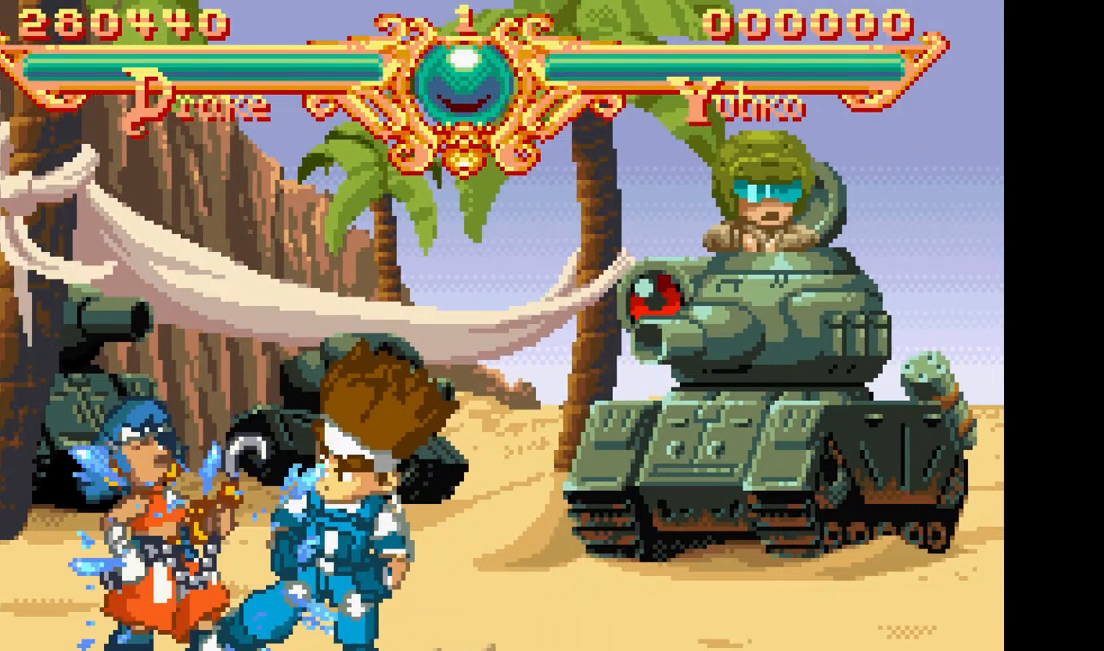
{"buttons": [], "events": [[283, "SQUARE", "down"], [333, "SQUARE", "up"]]}
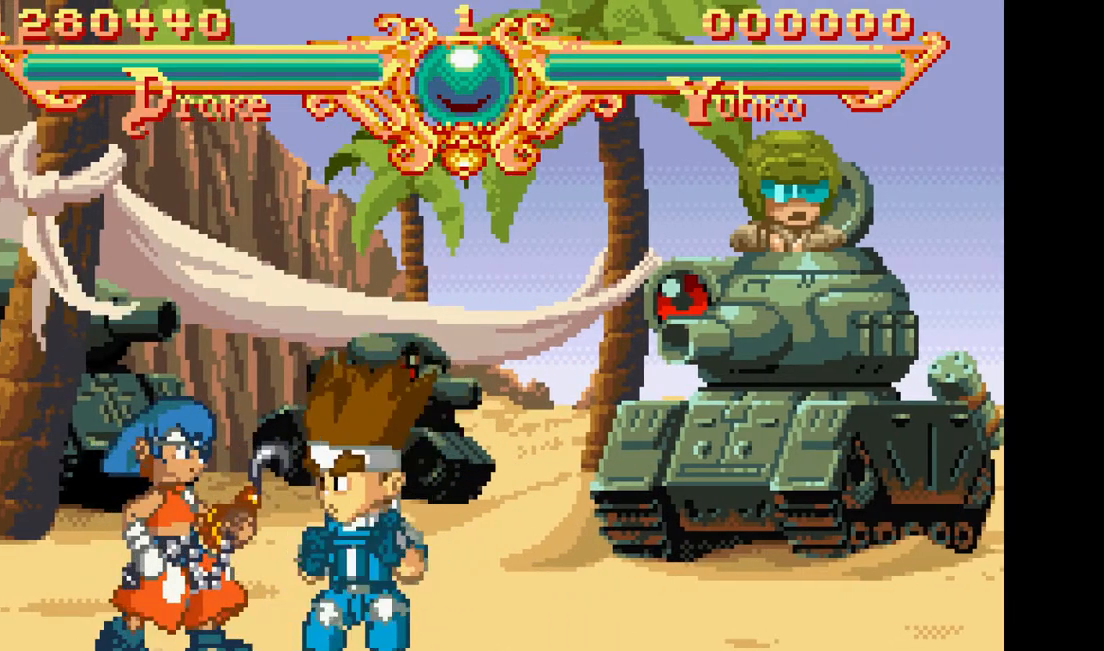
{"buttons": [], "events": []}
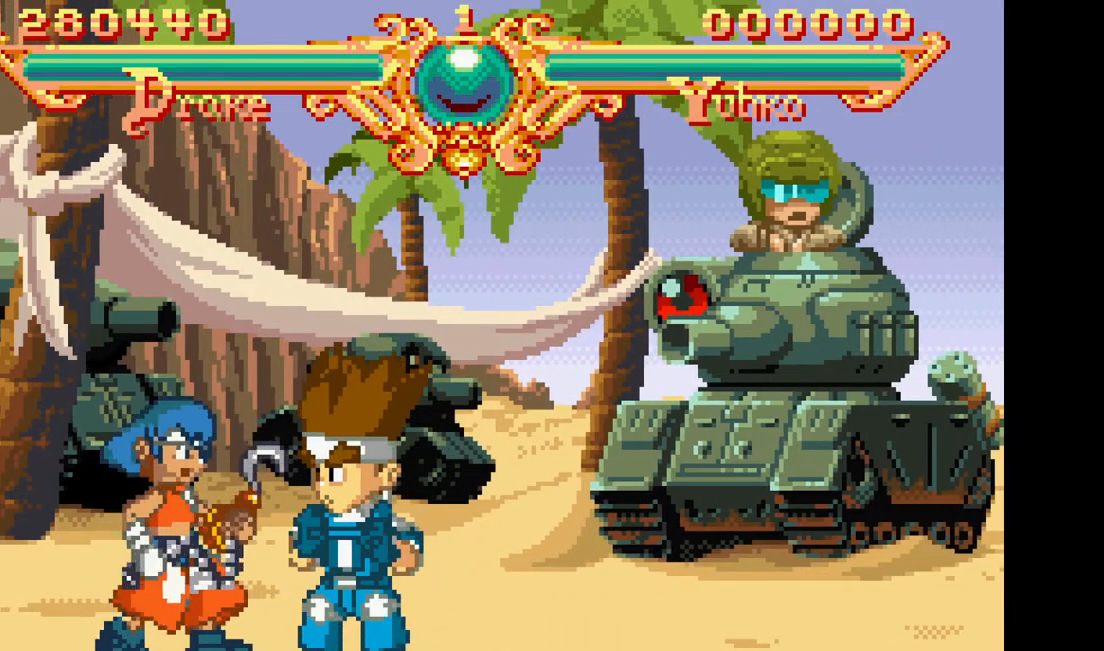
{"buttons": [], "events": []}
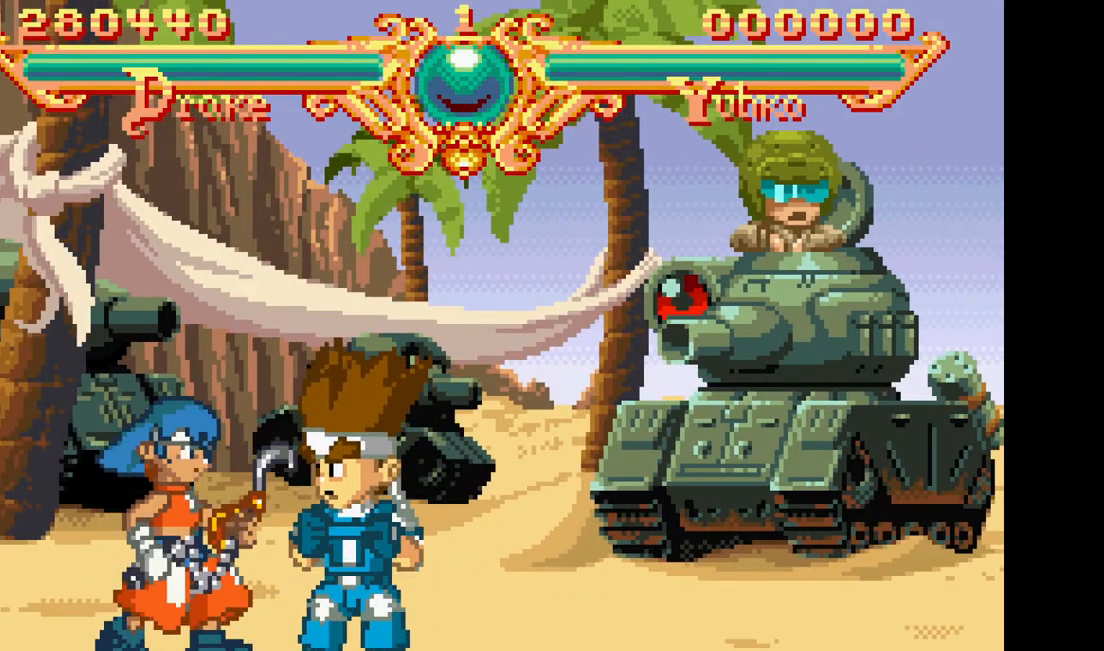
{"buttons": ["DPAD_LEFT"], "events": [[150, "DPAD_LEFT", "down"]]}
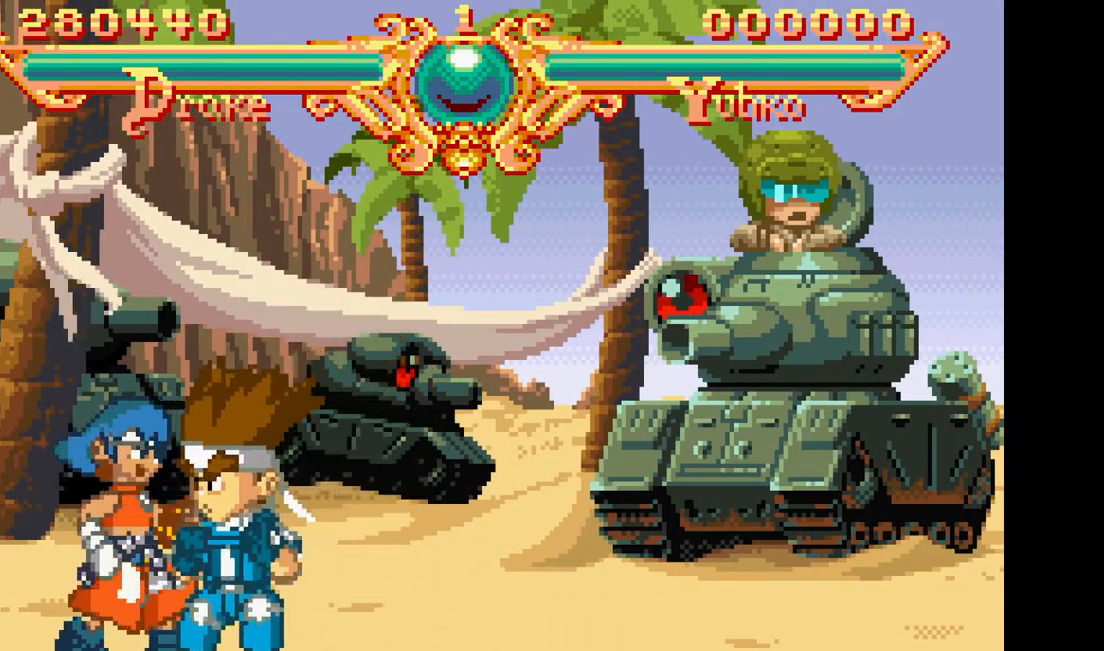
{"buttons": ["DPAD_LEFT"], "events": [[67, "CIRCLE", "down"], [167, "CIRCLE", "up"]]}
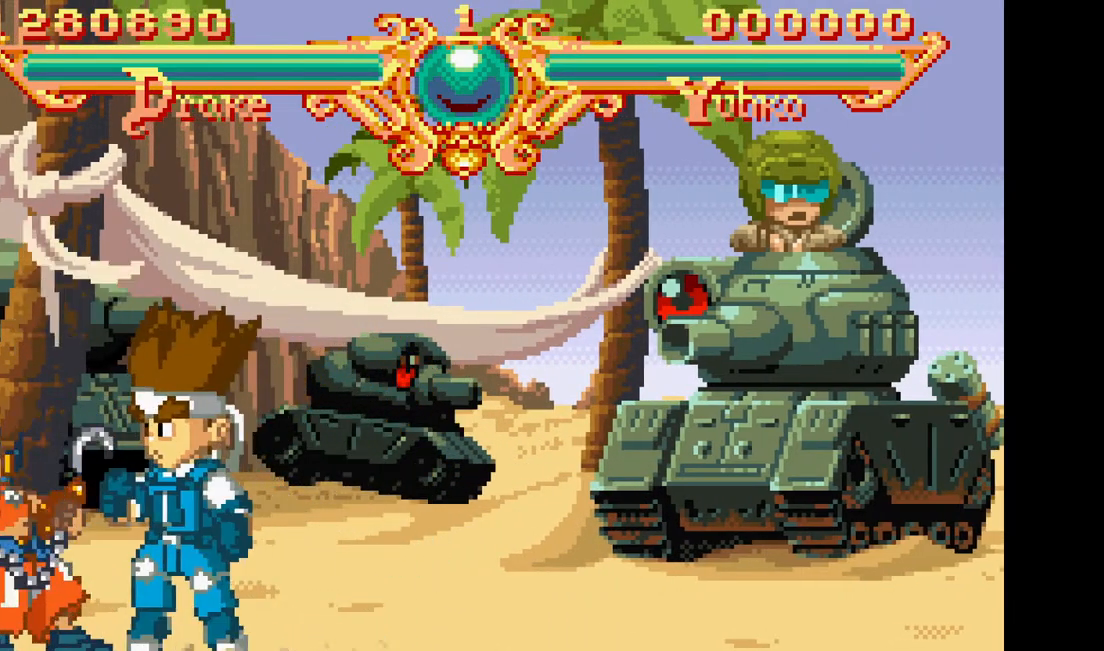
{"buttons": ["DPAD_LEFT"], "events": [[133, "CIRCLE", "down"], [267, "CIRCLE", "up"]]}